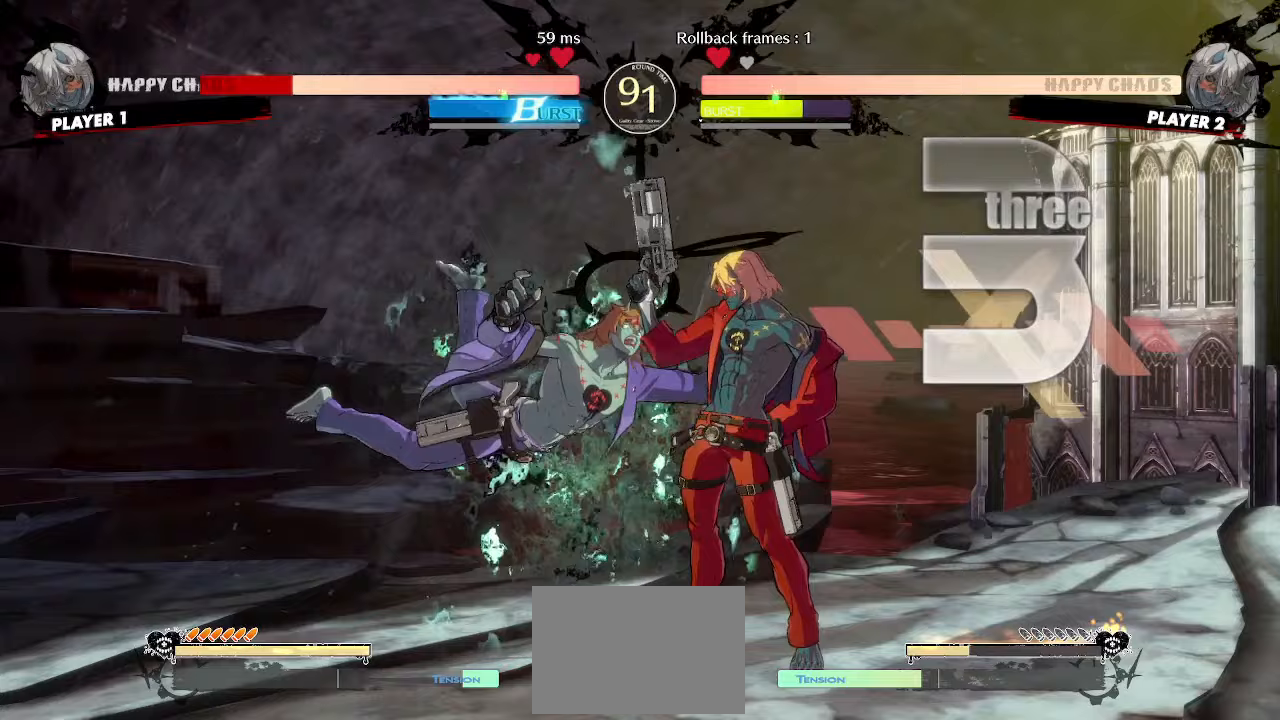
Gameplay with a controller (arcade stick); each line is a JSON object with the inputs held at the frame after it. "events" lists button and stick changes between this image and that frame as [ms after this image, input, new state], when the widget could be followed in between. Not read: L3 R3 other_buttons.
{"buttons": ["DPAD_UP", "K"], "events": [[367, "DPAD_LEFT", "down"], [450, "DPAD_UP", "down"], [483, "K", "down"], [500, "DPAD_LEFT", "up"]]}
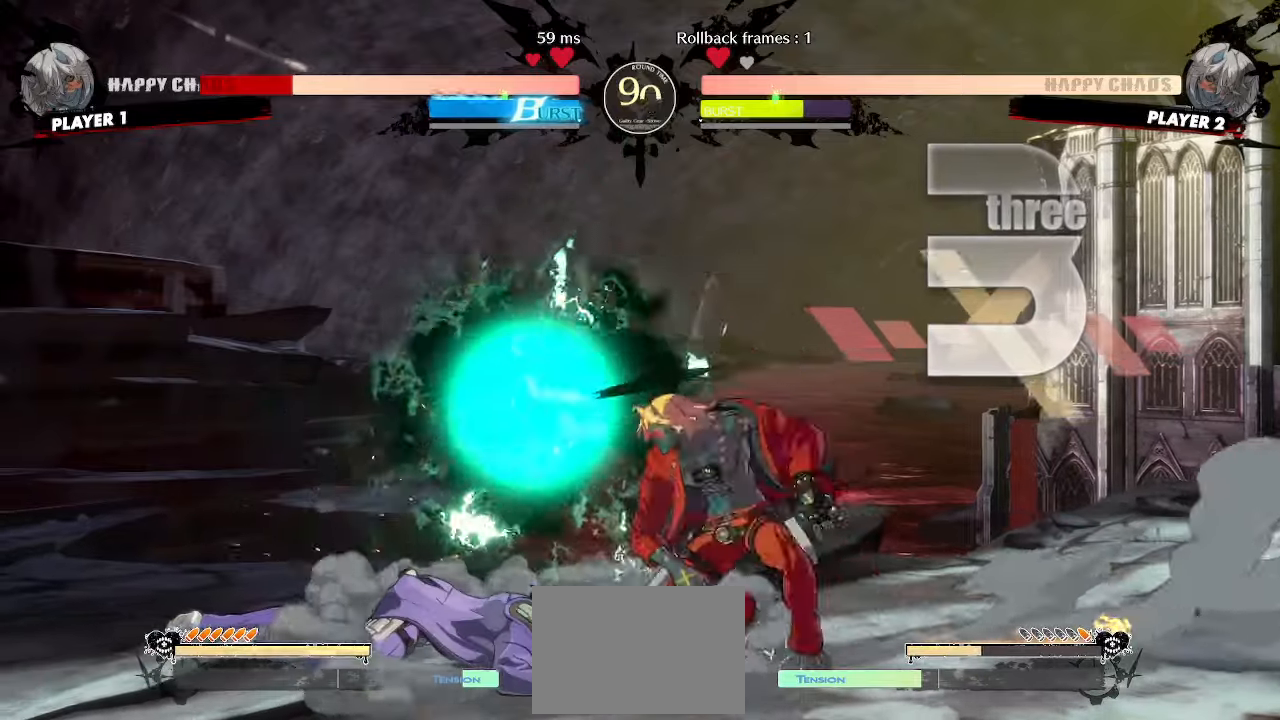
{"buttons": [], "events": [[50, "DPAD_UP", "up"], [67, "K", "up"]]}
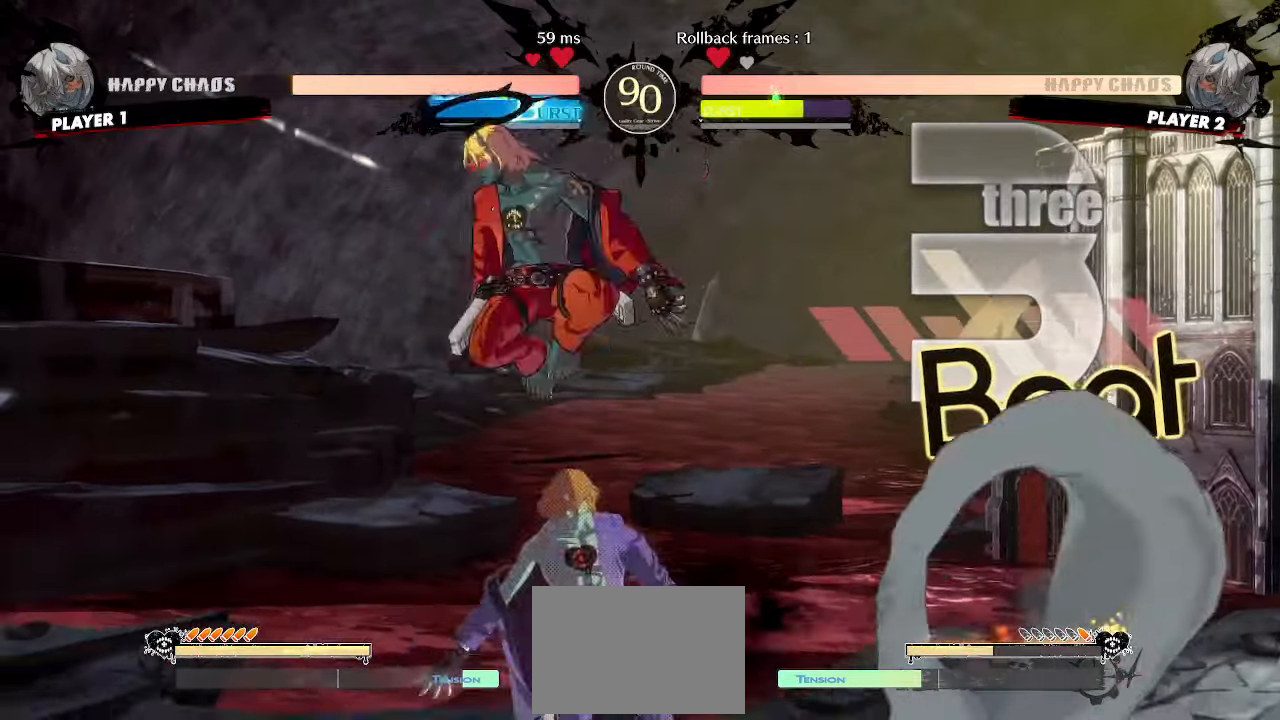
{"buttons": [], "events": [[33, "DPAD_RIGHT", "down"], [133, "DPAD_DOWN", "down"], [167, "DPAD_RIGHT", "up"], [200, "K", "down"], [267, "K", "up"], [317, "DPAD_DOWN", "up"], [367, "HS", "down"], [433, "HS", "up"]]}
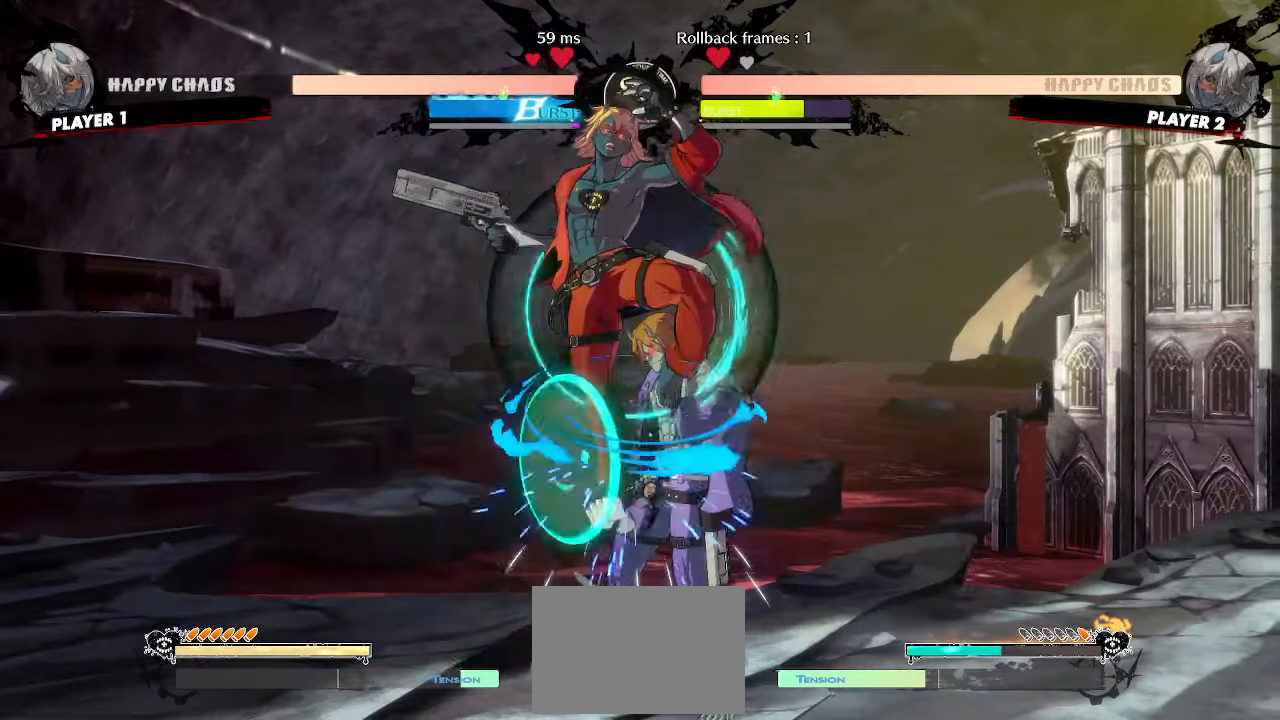
{"buttons": ["DPAD_RIGHT"], "events": [[50, "DPAD_DOWN", "down"], [50, "DPAD_LEFT", "down"], [267, "HS", "down"], [317, "HS", "up"], [383, "DPAD_LEFT", "up"], [400, "DPAD_DOWN", "up"], [400, "DPAD_RIGHT", "down"]]}
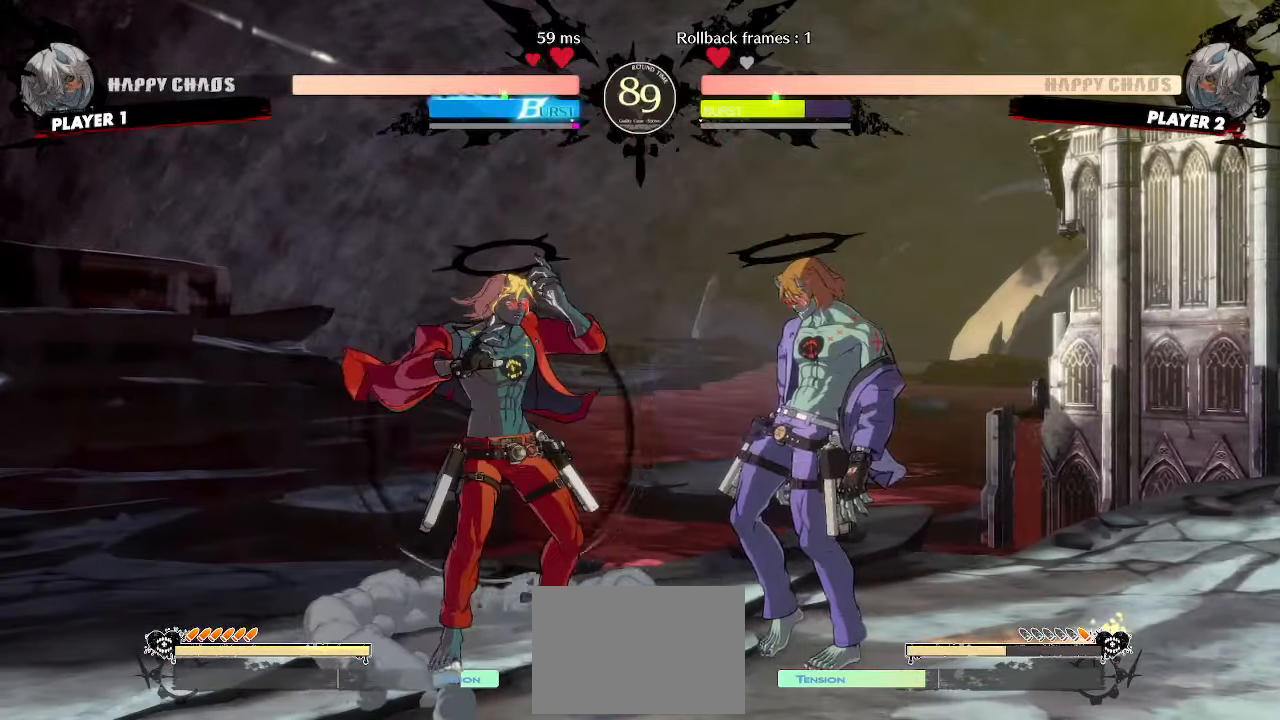
{"buttons": [], "events": [[483, "DPAD_RIGHT", "up"]]}
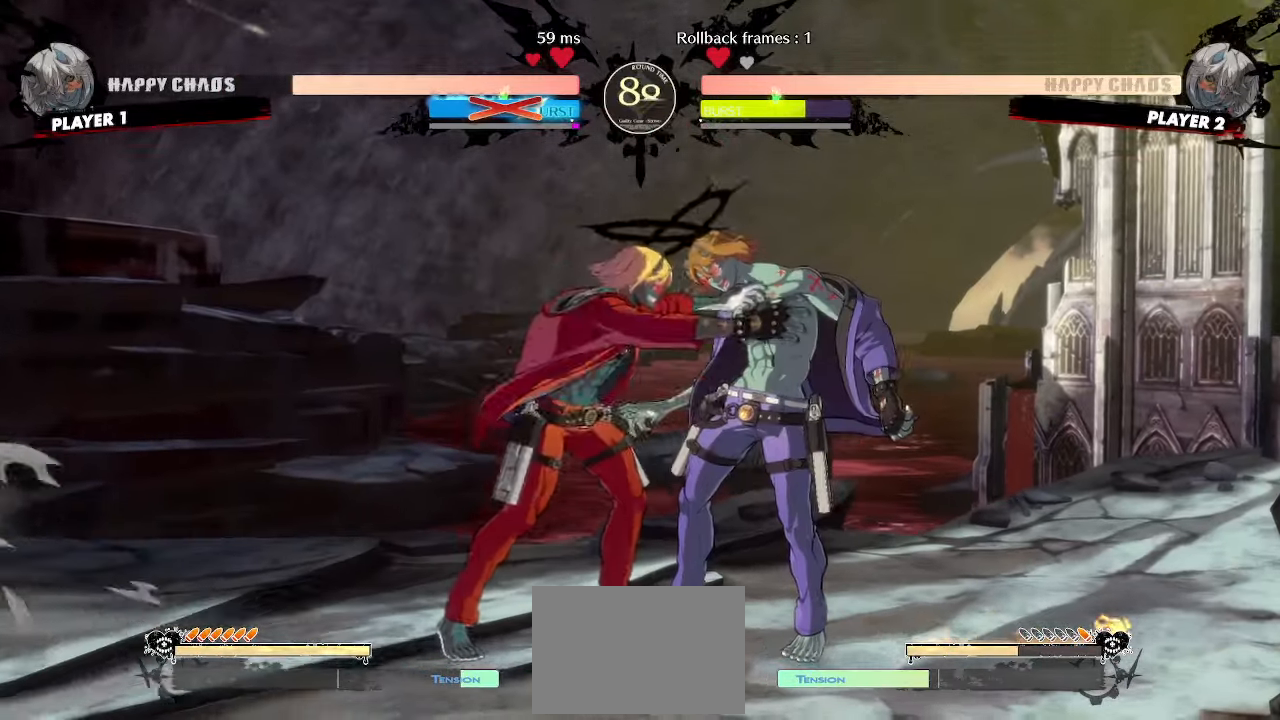
{"buttons": [], "events": []}
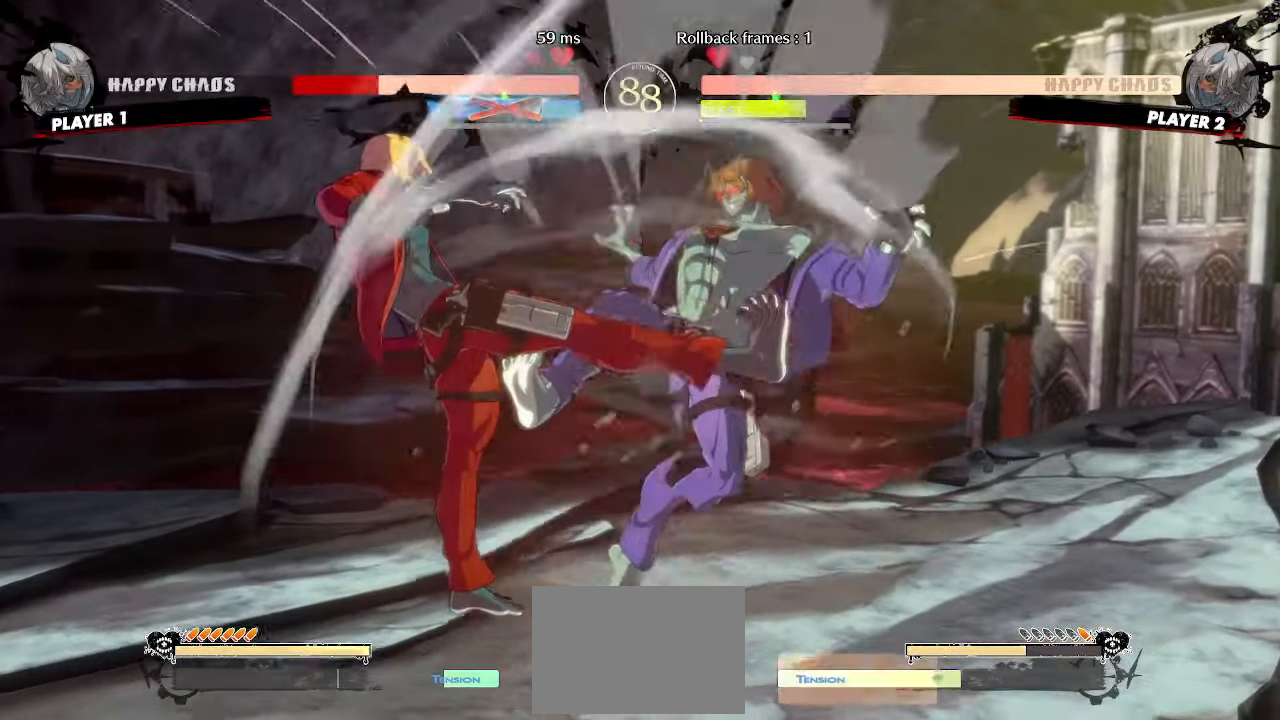
{"buttons": [], "events": []}
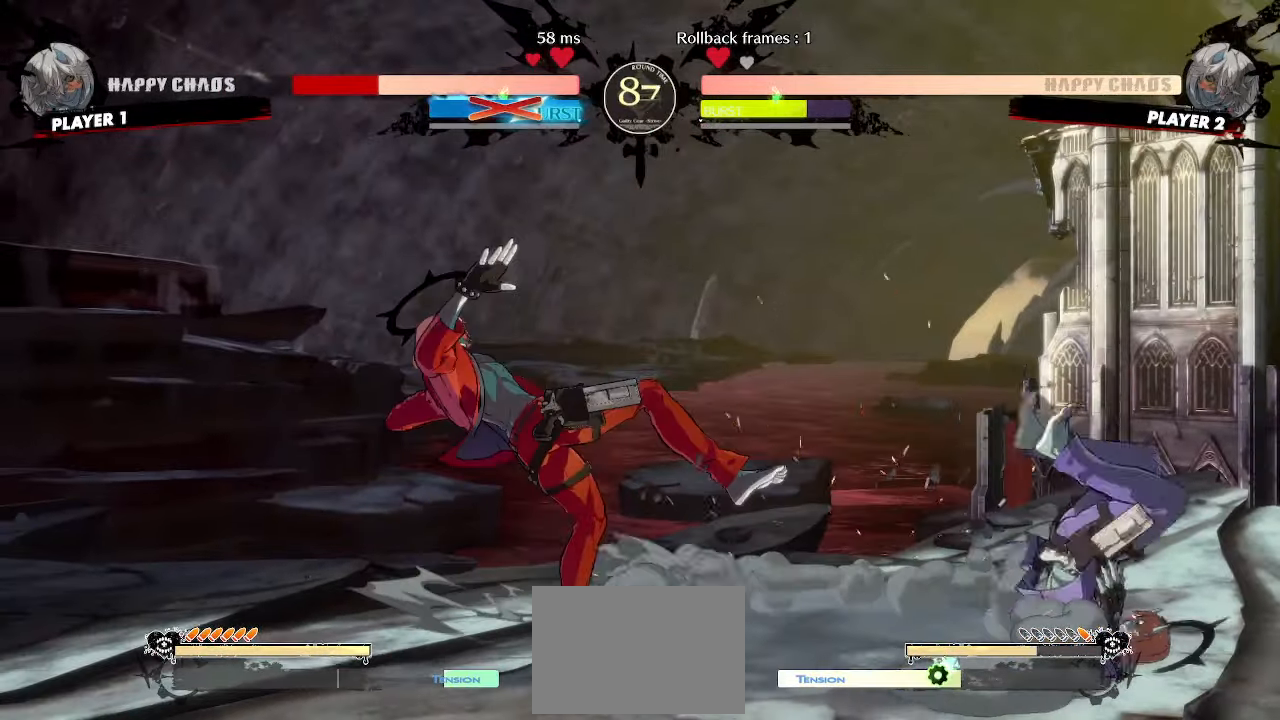
{"buttons": [], "events": [[267, "DPAD_RIGHT", "down"], [283, "DPAD_UP", "down"], [383, "DPAD_RIGHT", "up"], [383, "K", "down"], [400, "DPAD_UP", "up"], [433, "K", "up"]]}
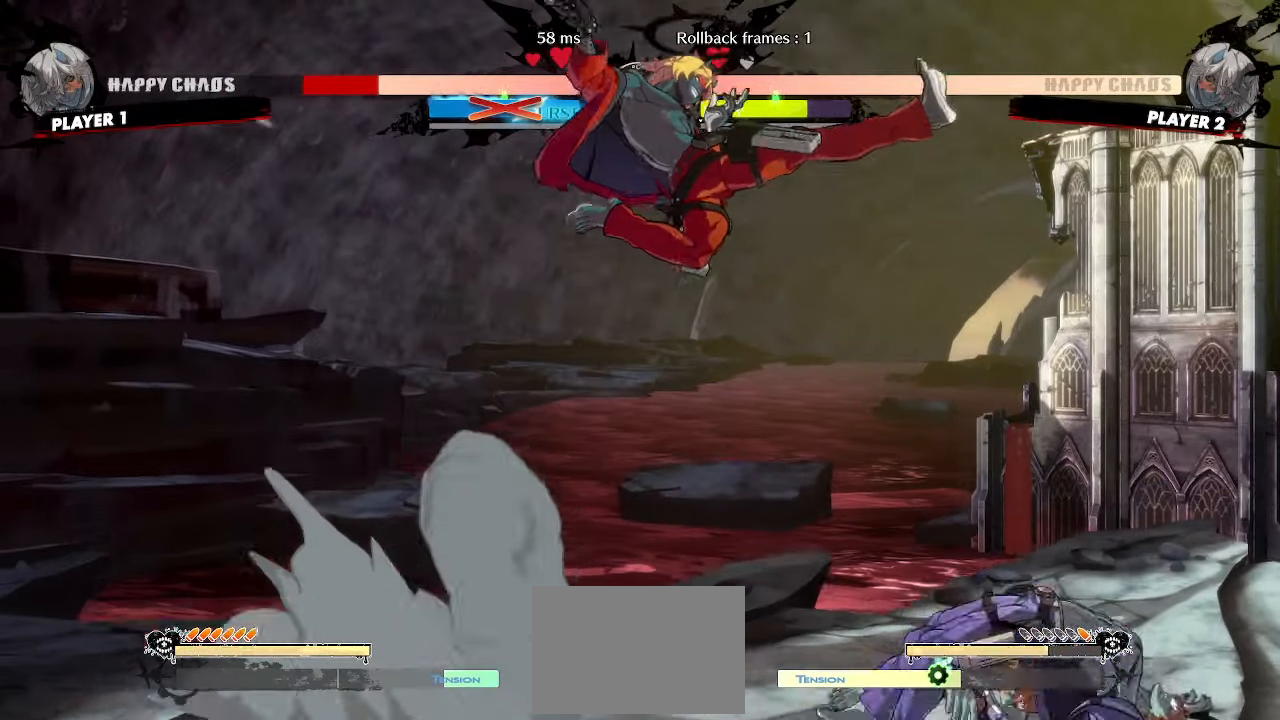
{"buttons": ["DPAD_LEFT"], "events": [[200, "DPAD_LEFT", "down"], [300, "S", "down"], [367, "S", "up"]]}
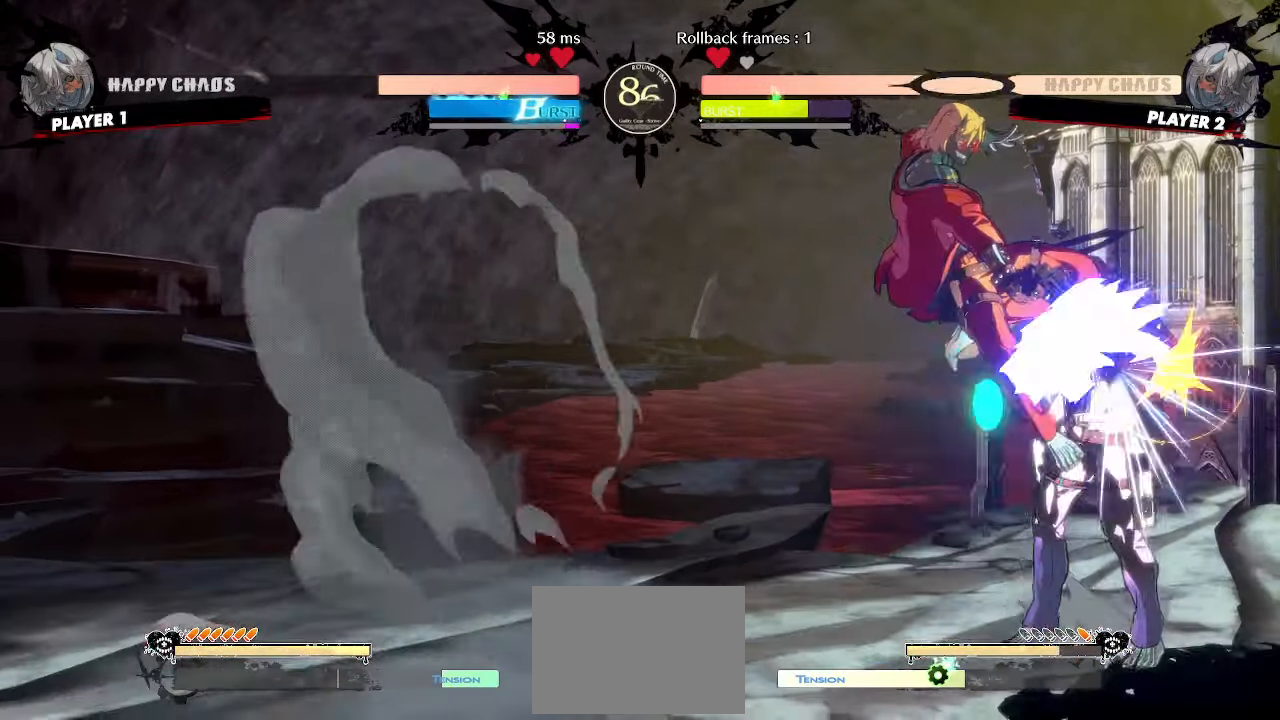
{"buttons": ["DPAD_RIGHT"], "events": [[283, "DPAD_LEFT", "up"], [333, "DPAD_RIGHT", "down"]]}
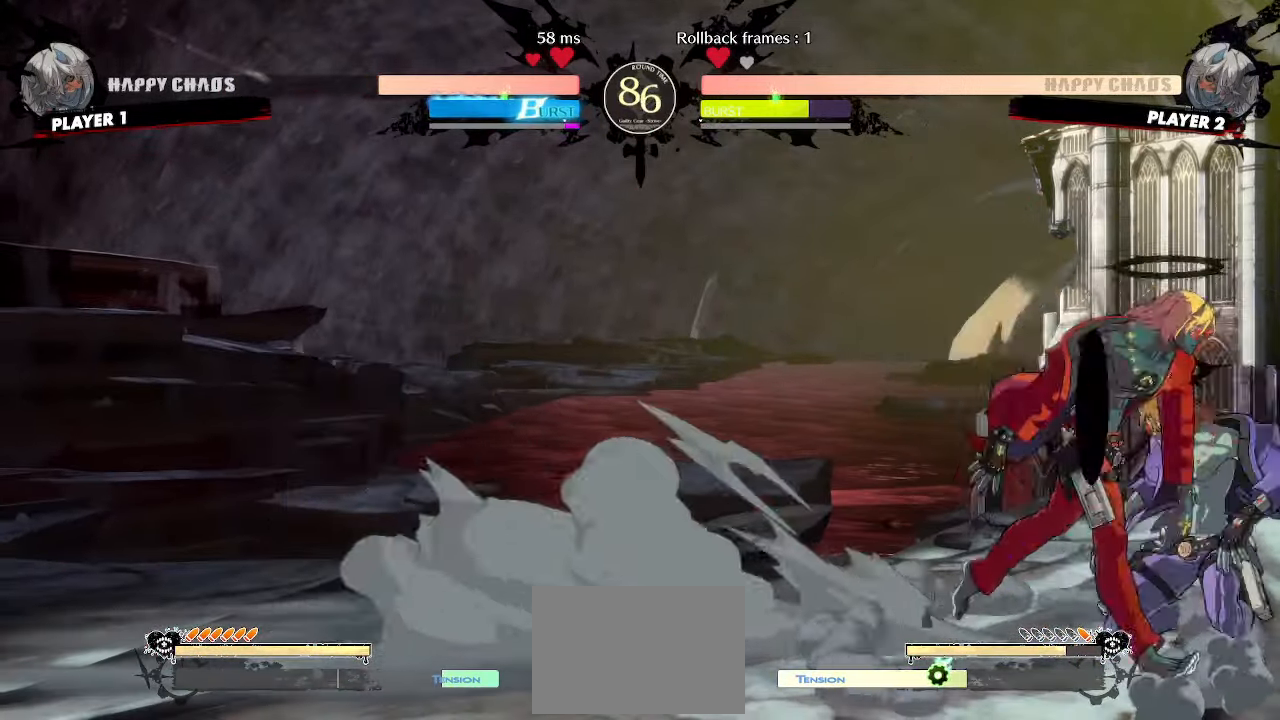
{"buttons": [], "events": [[50, "D", "down"], [100, "D", "up"], [250, "DPAD_RIGHT", "up"]]}
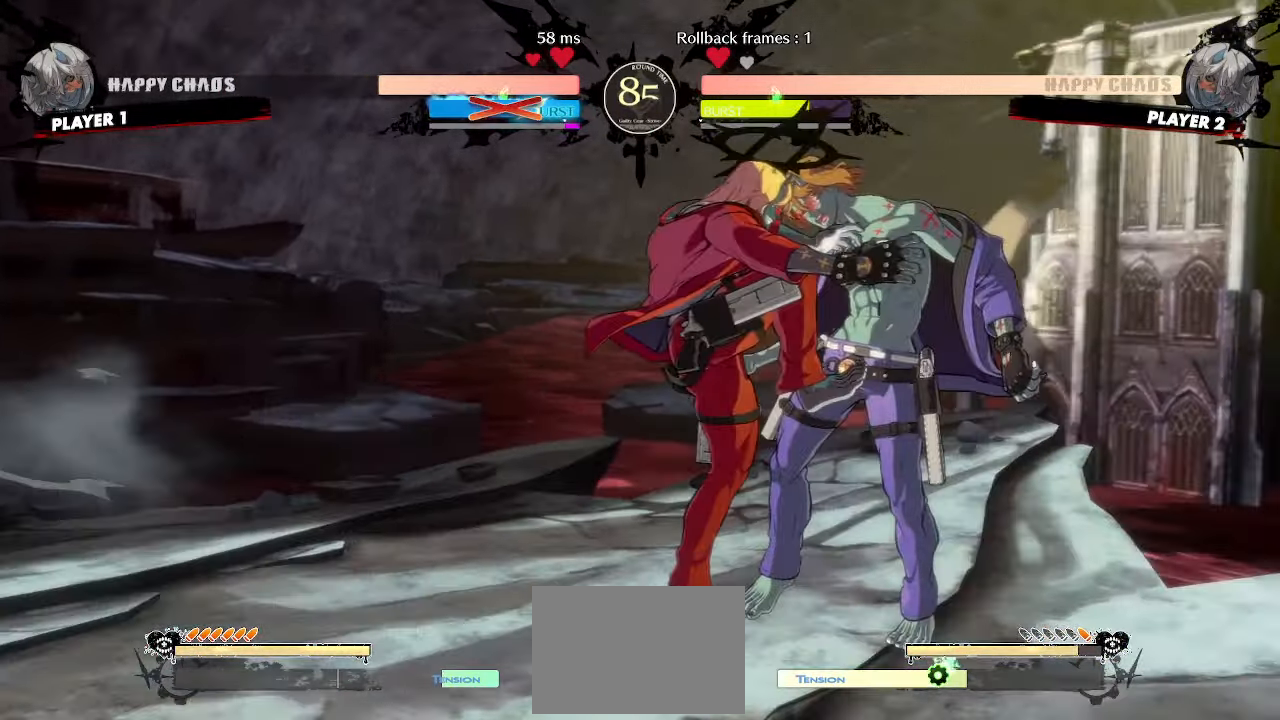
{"buttons": ["DPAD_LEFT"], "events": [[417, "DPAD_DOWN", "down"], [467, "DPAD_LEFT", "down"], [500, "DPAD_DOWN", "up"]]}
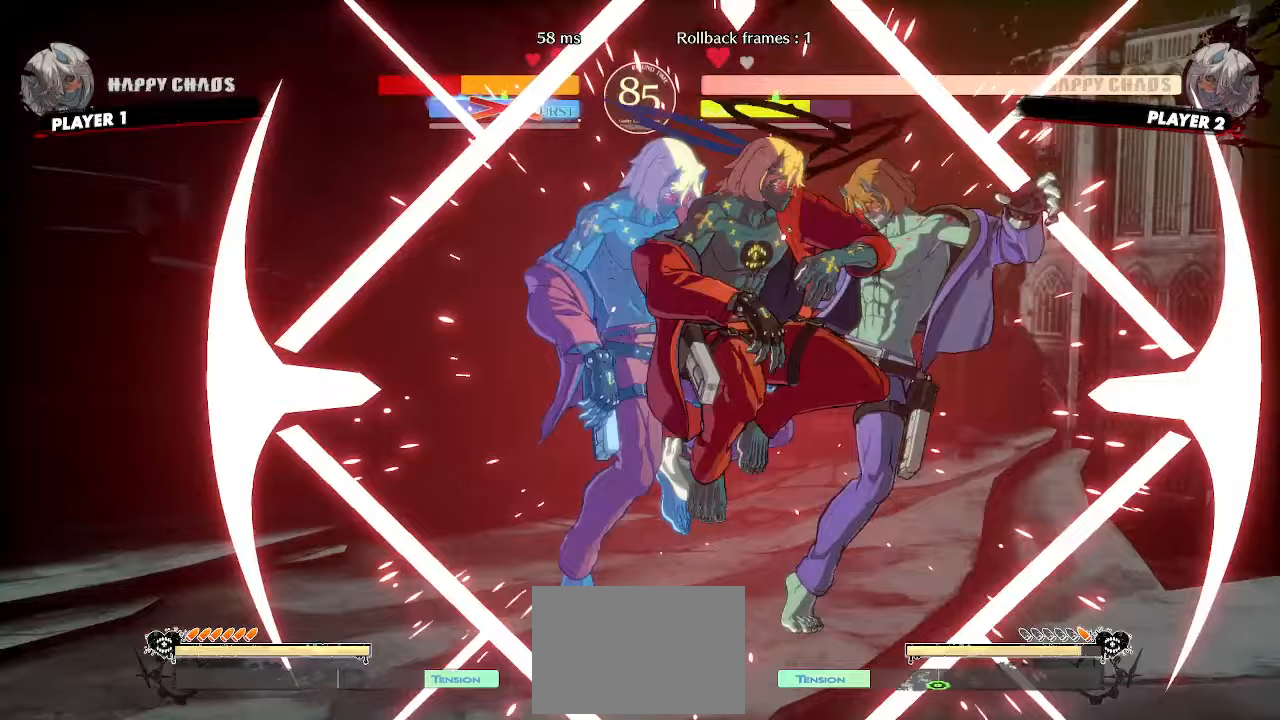
{"buttons": [], "events": [[67, "DPAD_LEFT", "up"], [100, "DPAD_DOWN", "down"], [100, "S", "down"], [167, "S", "up"], [500, "DPAD_DOWN", "up"]]}
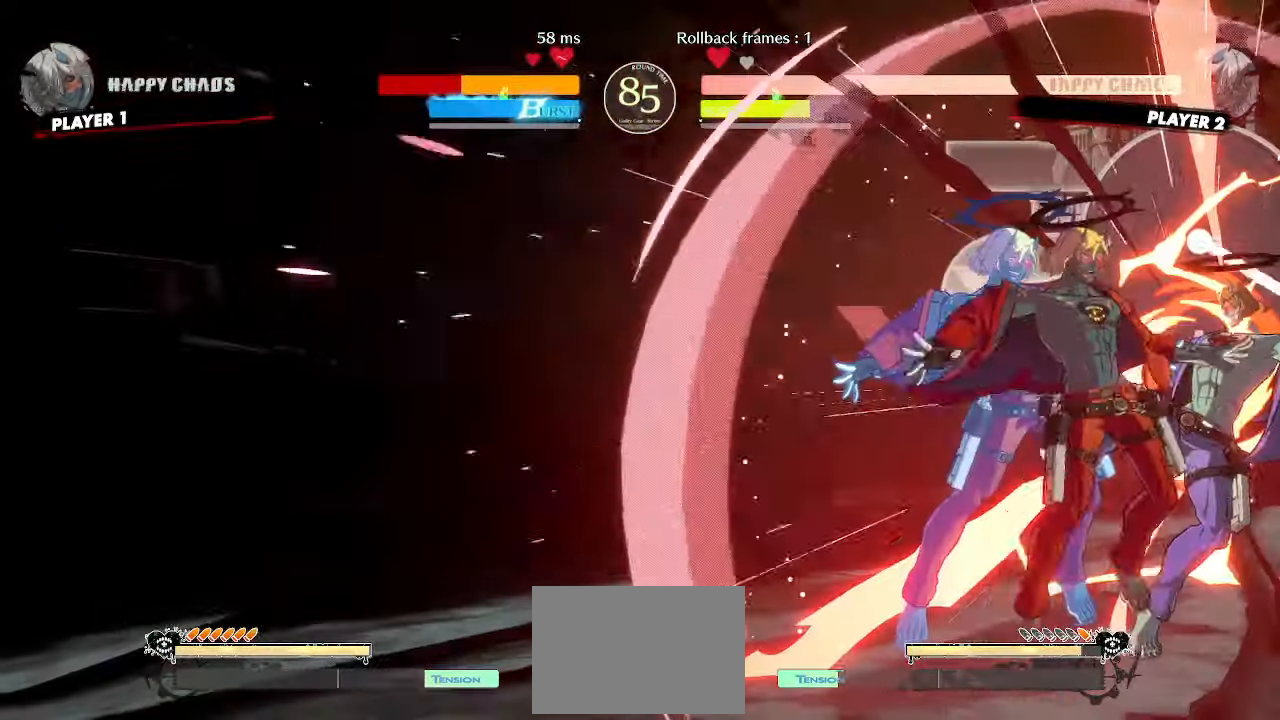
{"buttons": ["DPAD_DOWN", "HS"], "events": [[83, "DPAD_DOWN", "down"], [100, "DPAD_LEFT", "down"], [133, "DPAD_DOWN", "up"], [167, "S", "down"], [200, "DPAD_LEFT", "up"], [233, "DPAD_DOWN", "down"], [233, "S", "up"], [350, "HS", "down"]]}
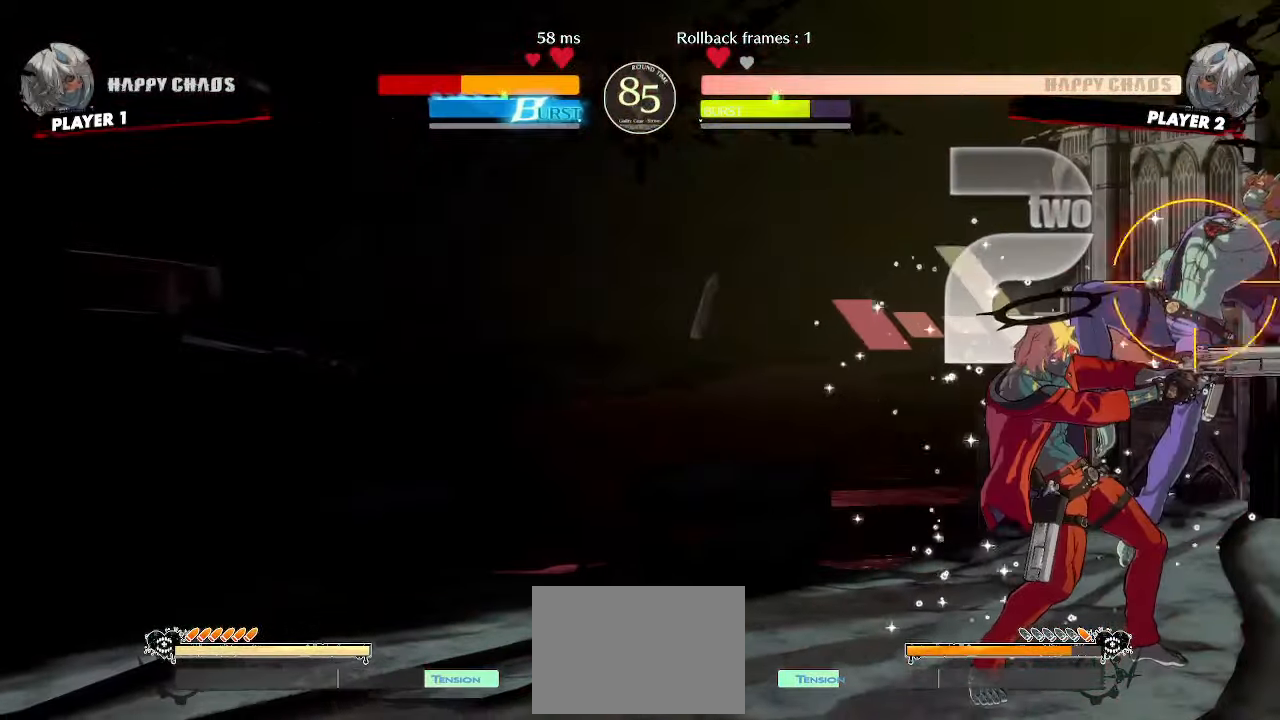
{"buttons": [], "events": [[83, "DPAD_DOWN", "up"], [100, "HS", "up"], [133, "P", "down"], [150, "DPAD_DOWN", "down"], [183, "P", "up"], [233, "DPAD_DOWN", "up"]]}
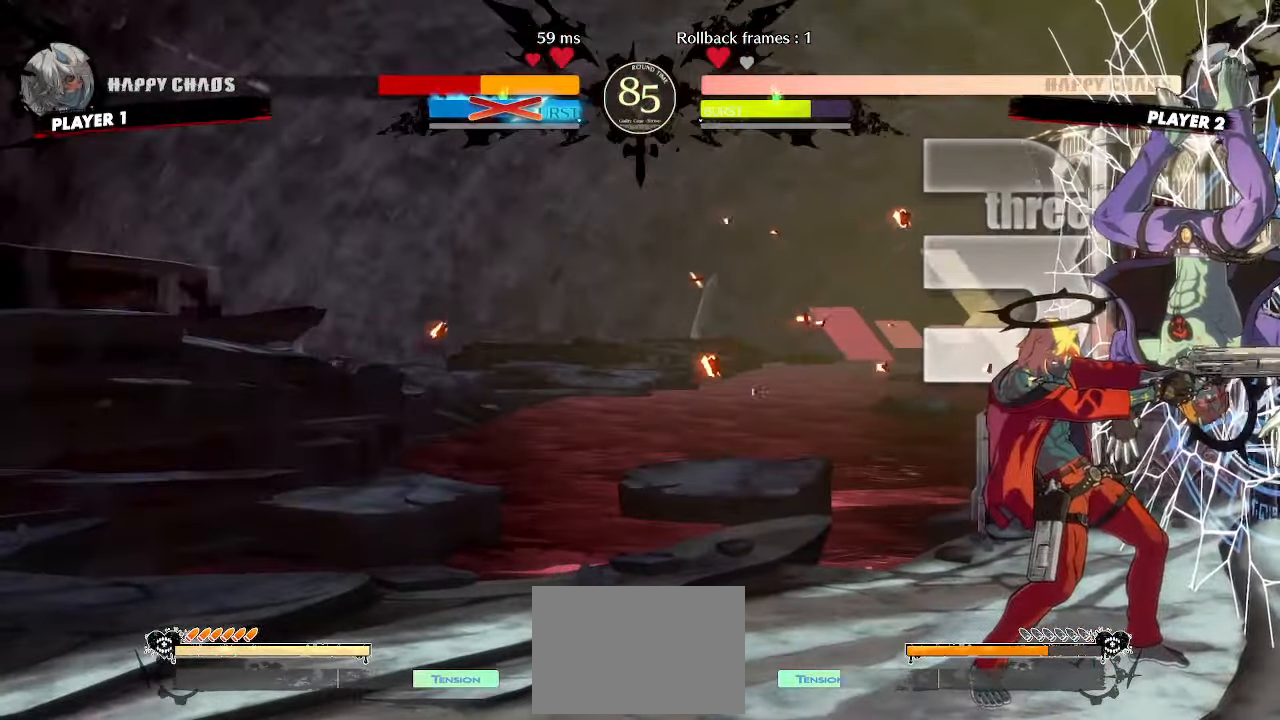
{"buttons": [], "events": []}
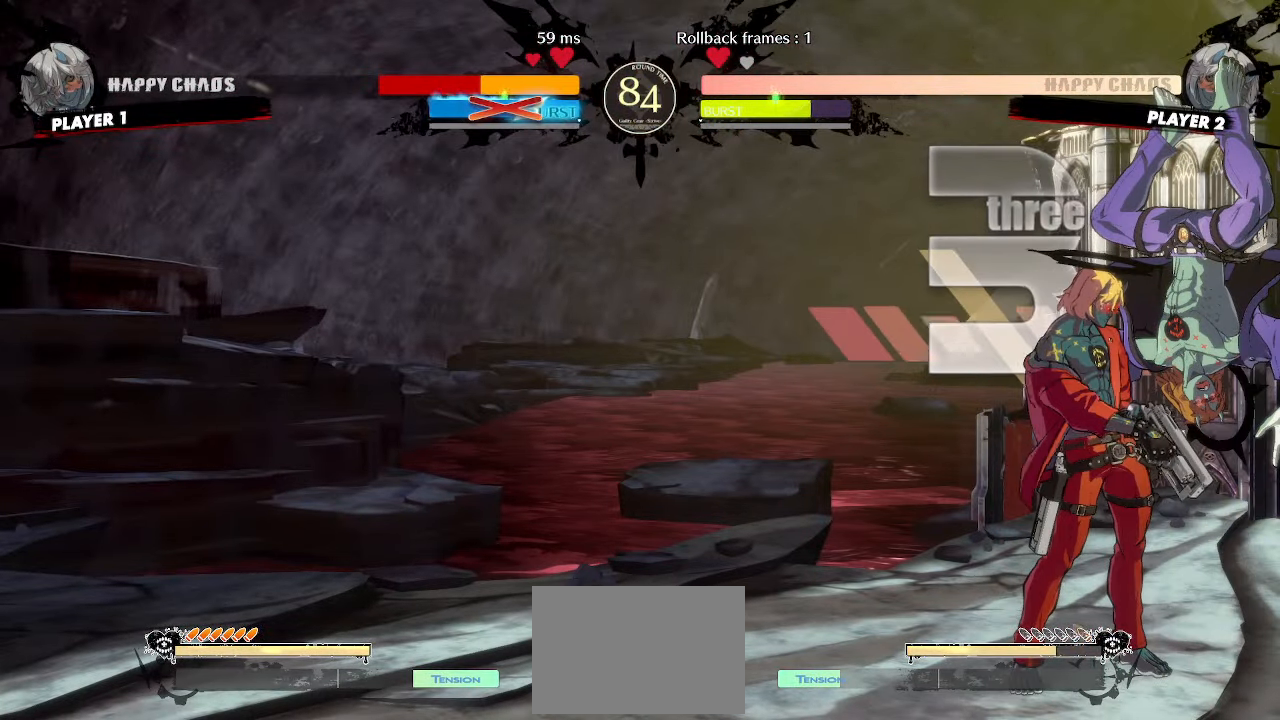
{"buttons": [], "events": [[317, "DPAD_DOWN", "down"], [367, "DPAD_RIGHT", "down"], [400, "DPAD_DOWN", "up"], [467, "DPAD_RIGHT", "up"]]}
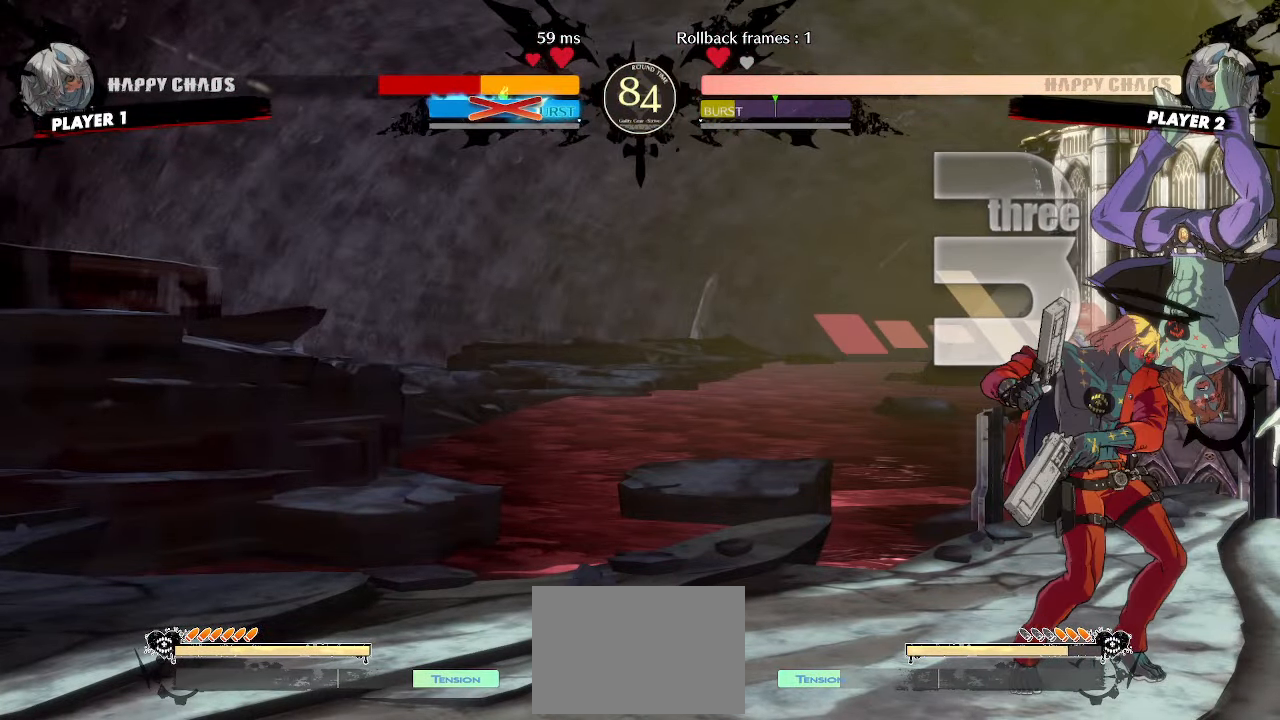
{"buttons": [], "events": []}
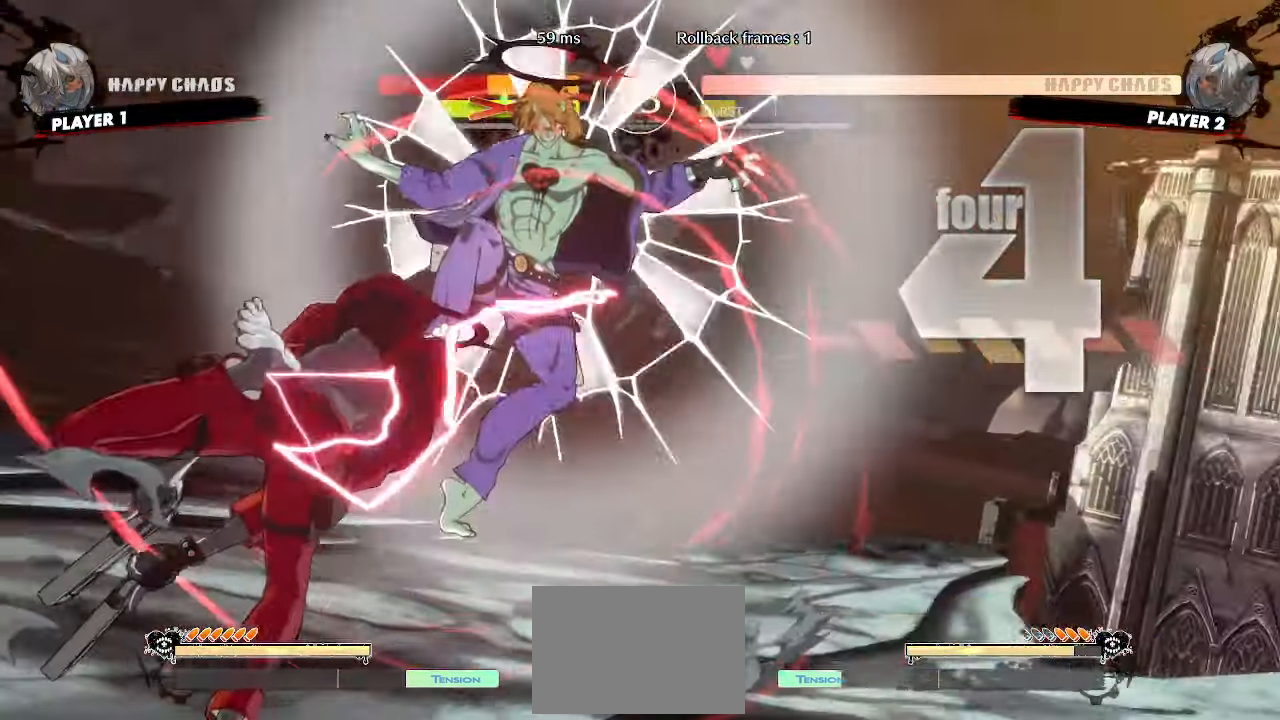
{"buttons": [], "events": []}
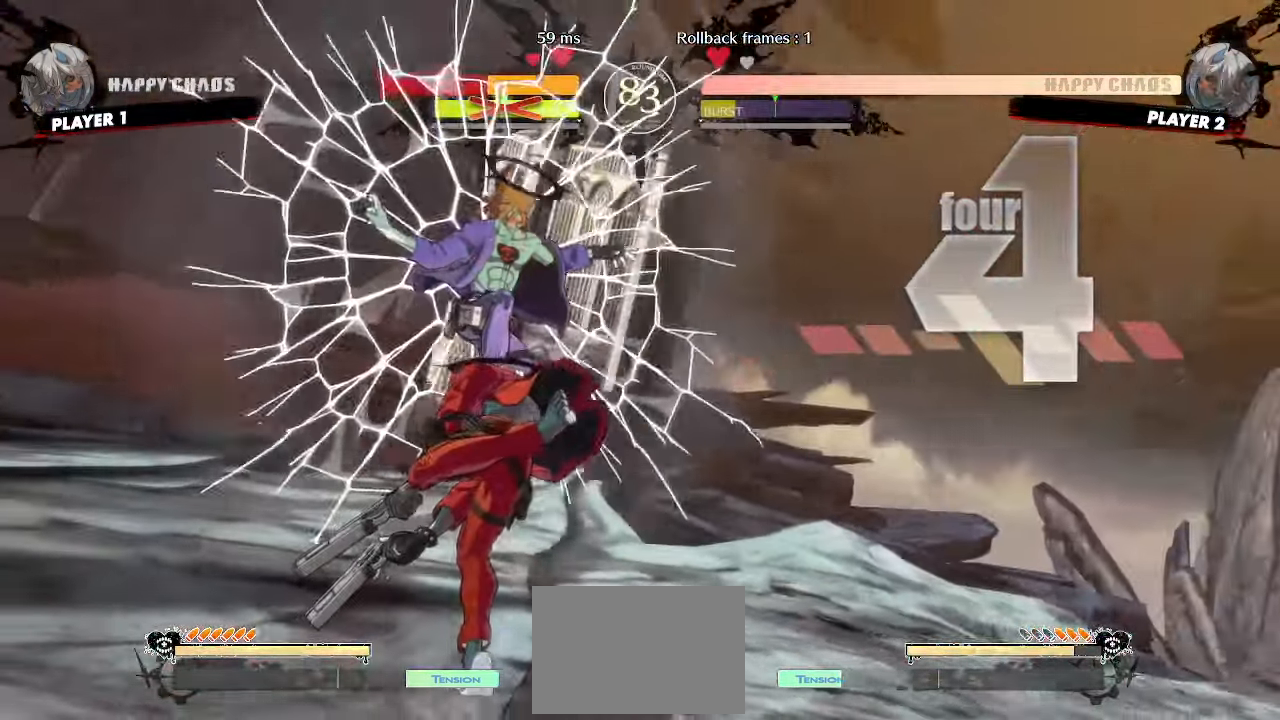
{"buttons": [], "events": []}
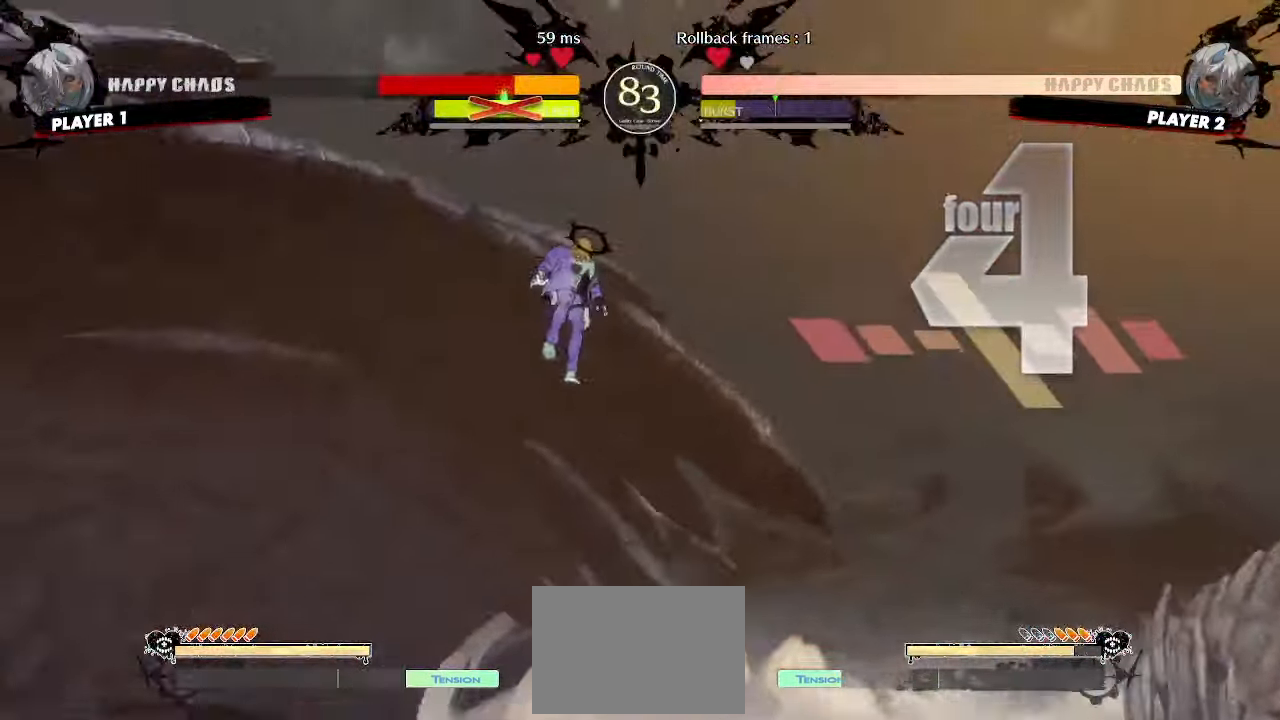
{"buttons": [], "events": []}
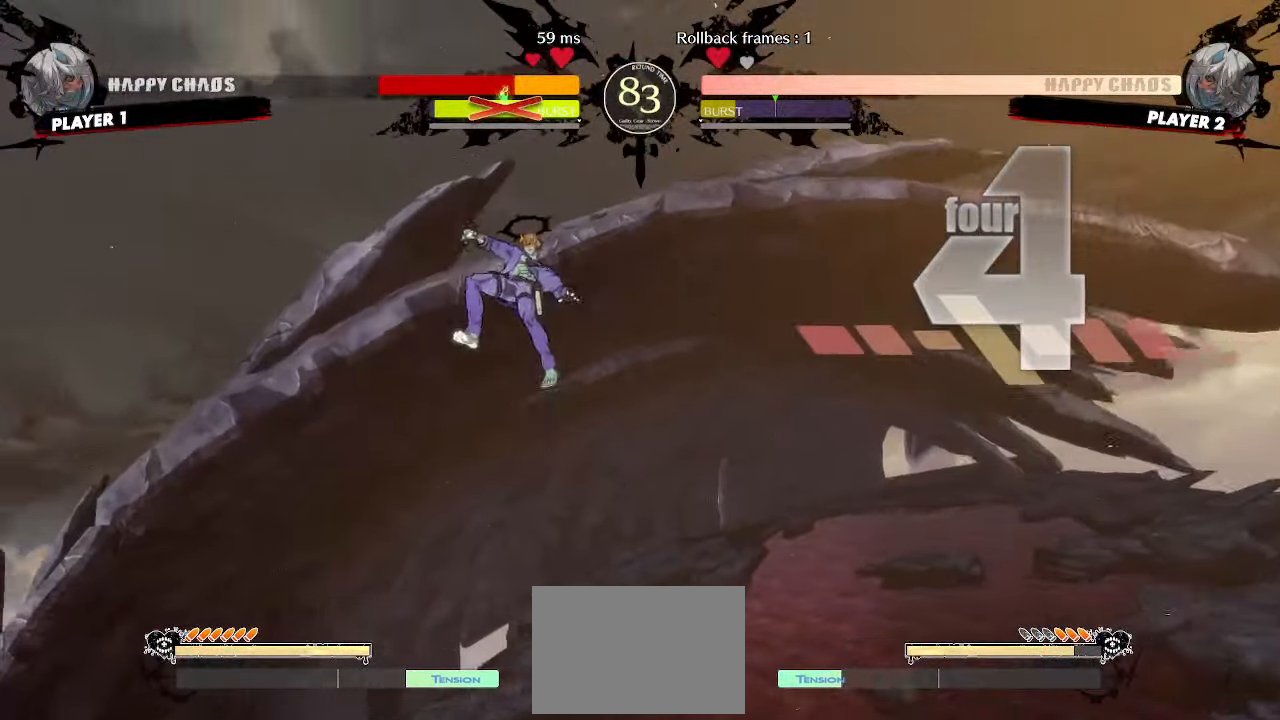
{"buttons": ["DPAD_DOWN", "HS"], "events": [[100, "DPAD_DOWN", "down"], [117, "DPAD_LEFT", "down"], [167, "DPAD_DOWN", "up"], [167, "S", "down"], [217, "DPAD_LEFT", "up"], [250, "DPAD_DOWN", "down"], [250, "S", "up"], [350, "HS", "down"]]}
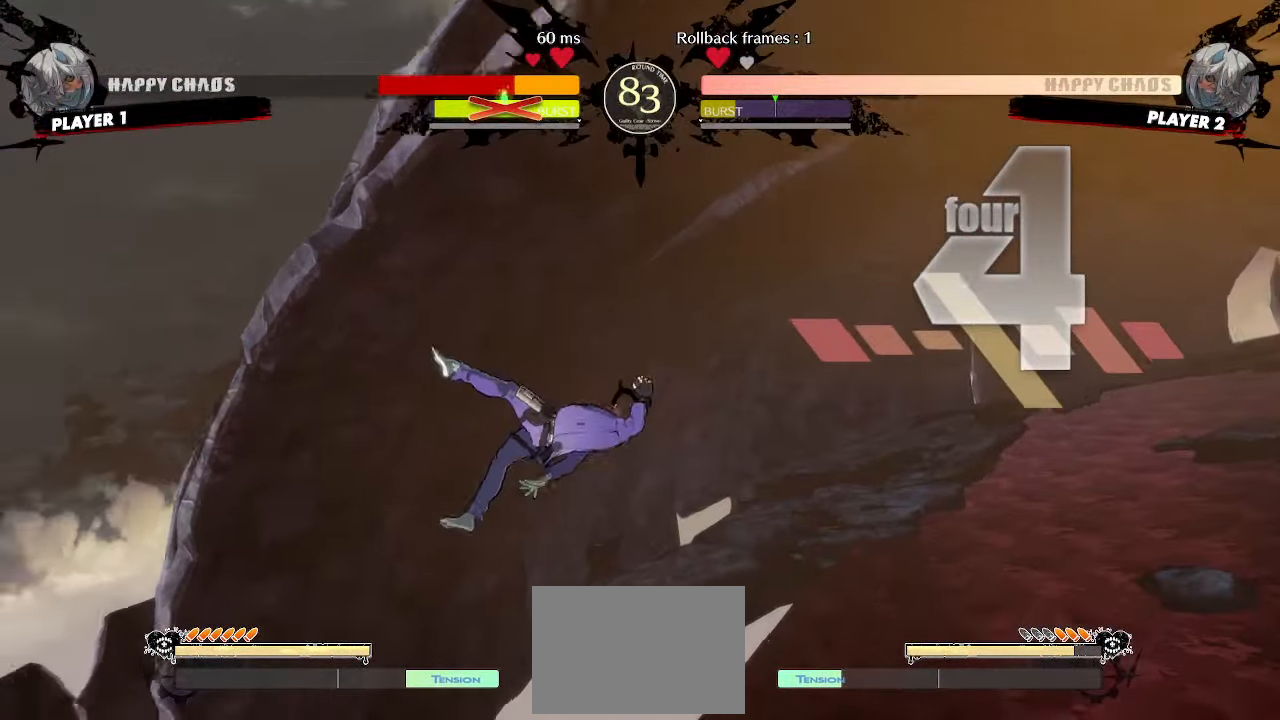
{"buttons": [], "events": [[183, "DPAD_DOWN", "up"], [217, "HS", "up"]]}
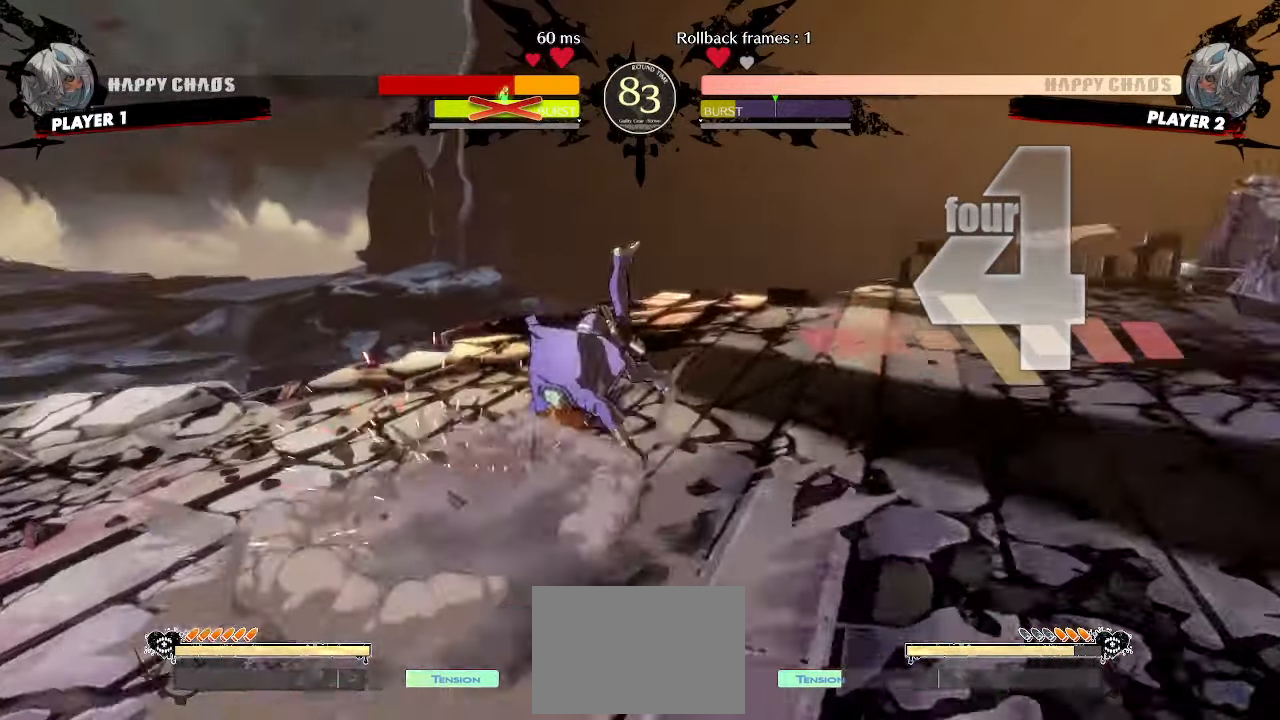
{"buttons": [], "events": []}
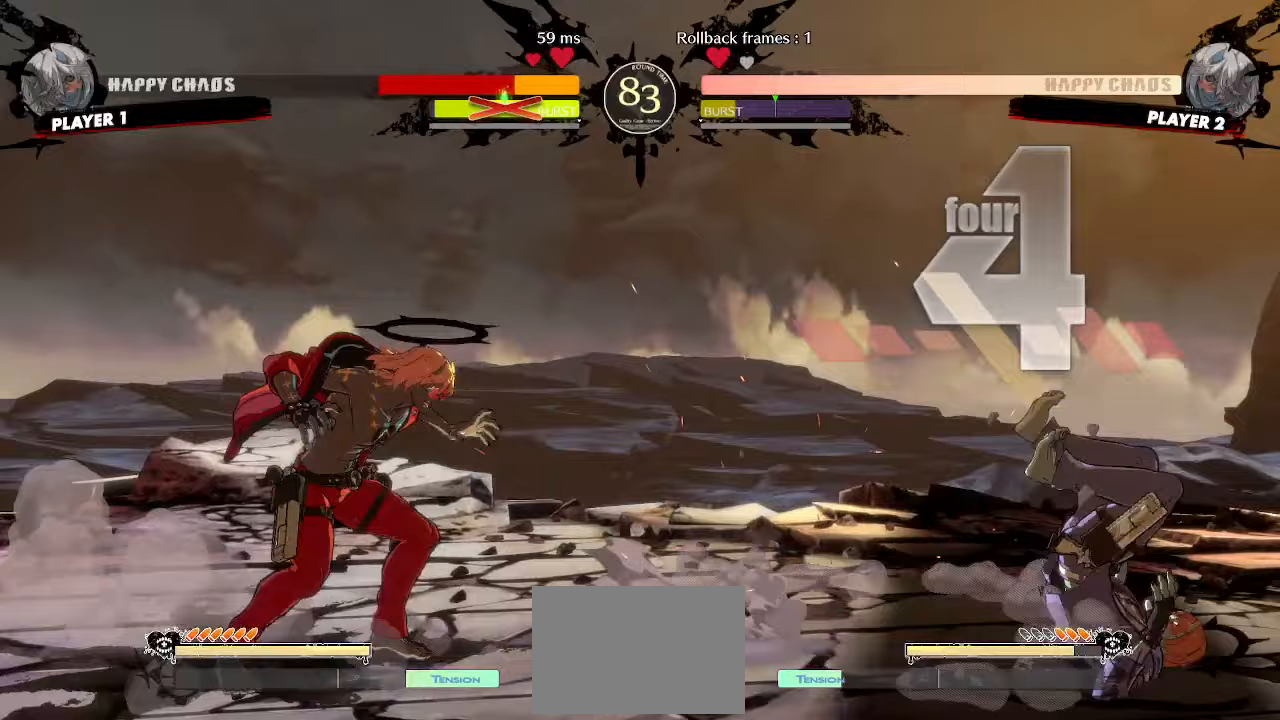
{"buttons": [], "events": [[267, "DPAD_RIGHT", "down"], [317, "DPAD_UP", "down"], [417, "DPAD_RIGHT", "up"], [417, "DPAD_UP", "up"]]}
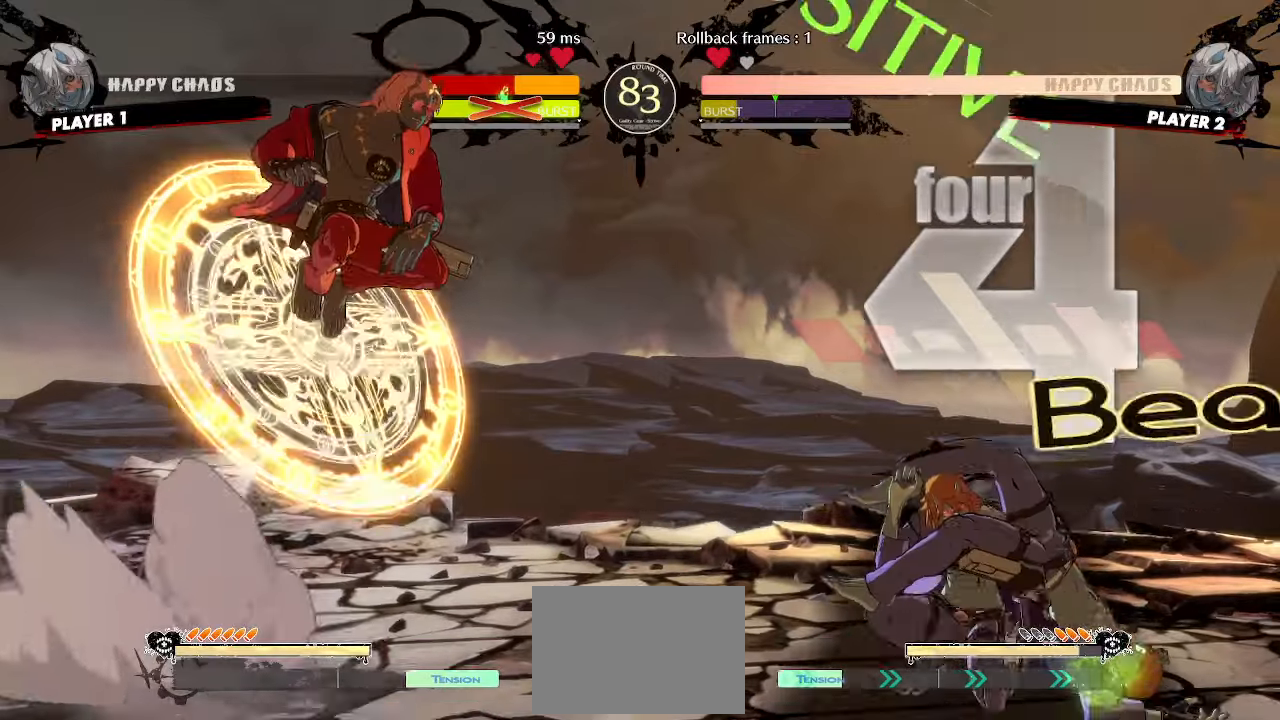
{"buttons": ["DPAD_LEFT"], "events": [[83, "DPAD_LEFT", "down"], [233, "S", "down"], [283, "S", "up"]]}
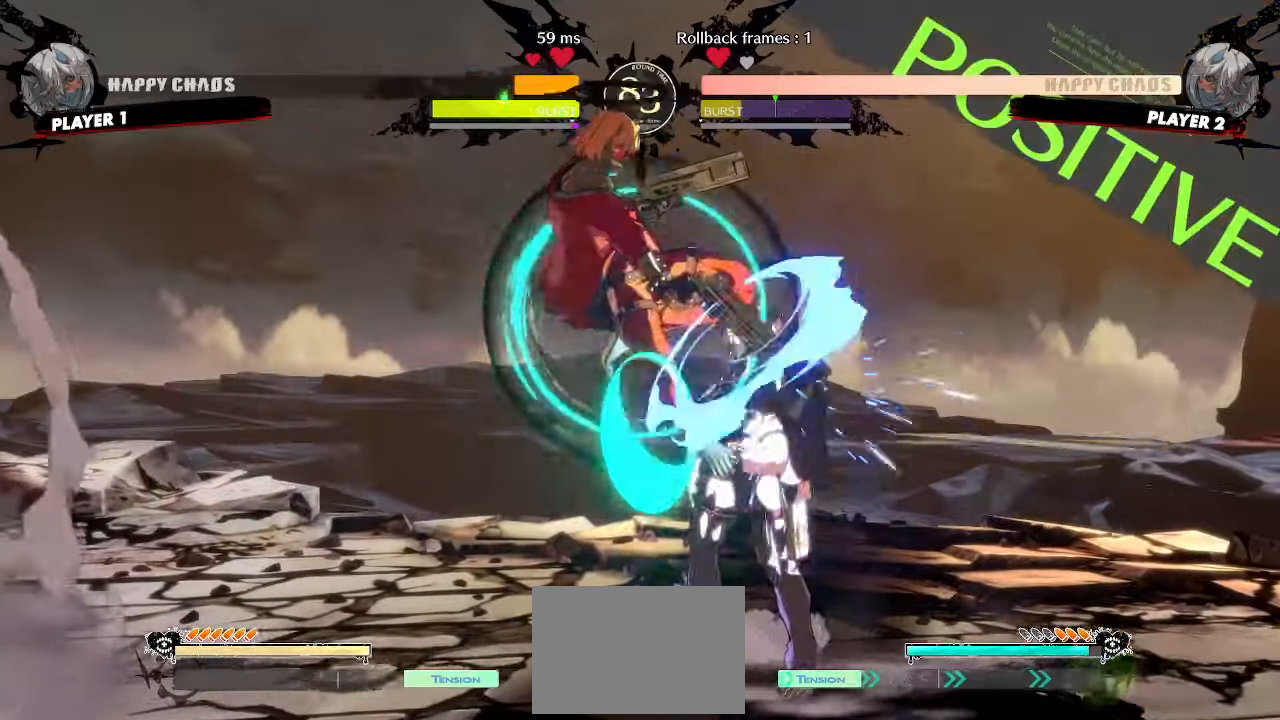
{"buttons": [], "events": [[233, "DPAD_LEFT", "up"], [283, "DPAD_RIGHT", "down"], [450, "DPAD_RIGHT", "up"]]}